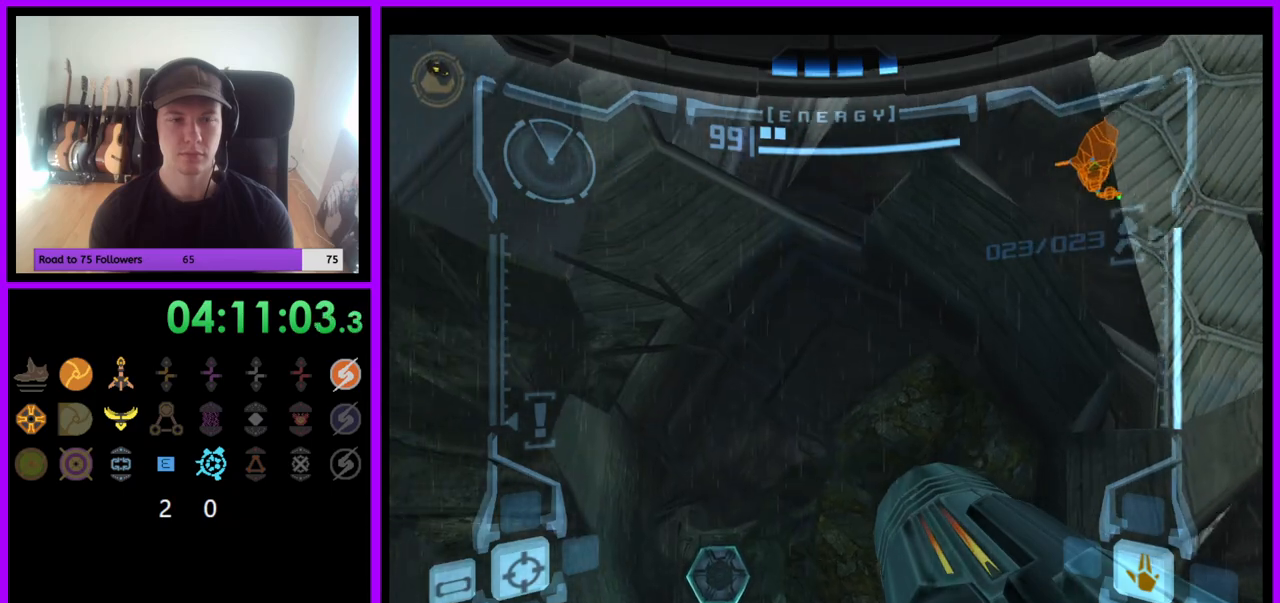
Gameplay with a controller (Nintendo layout); each line is a JSON object with the inputs held at the frame after it. "events" lists button and stick changes between this image and that frame as [ms after this image, input, new state], when the widget could be followed in between. Not read: L3 R3.
{"buttons": ["L1"], "left_stick": "left", "right_stick": "center", "events": []}
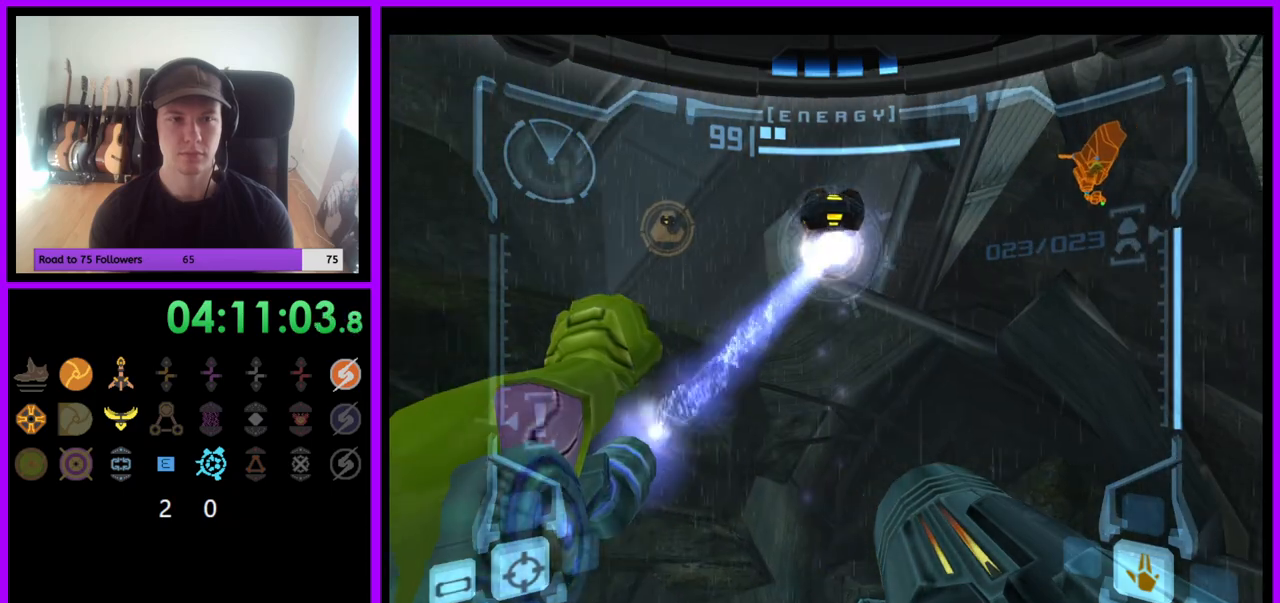
{"buttons": ["L1"], "left_stick": "up-left", "right_stick": "center", "events": [[400, "left_stick", "up-left"]]}
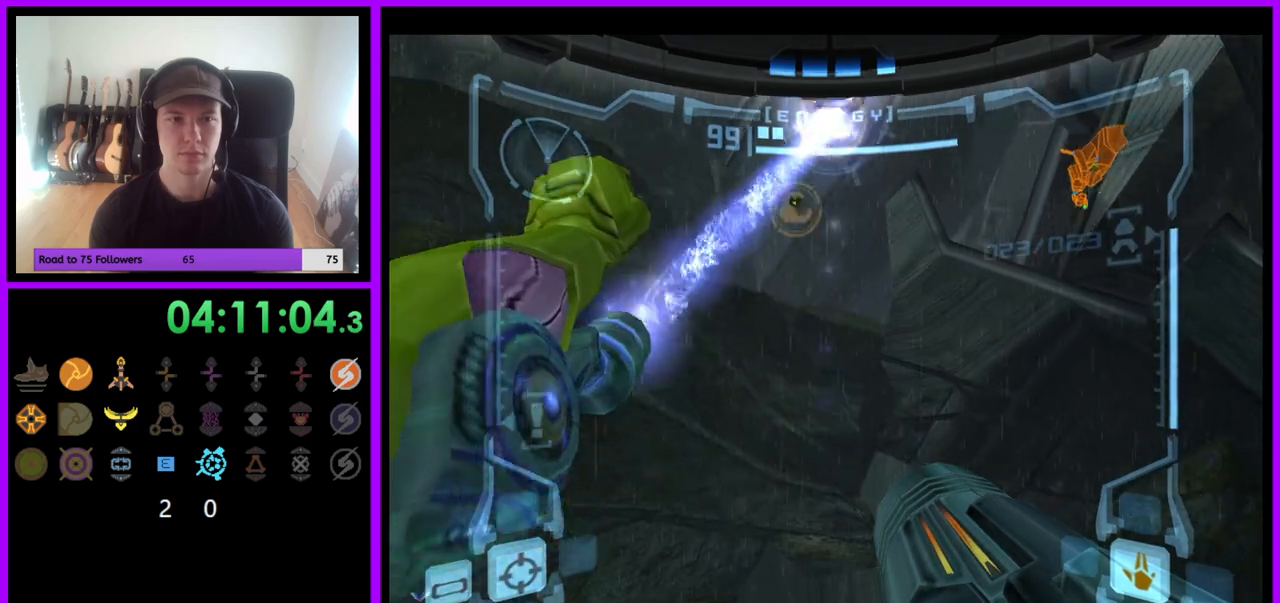
{"buttons": ["L1"], "left_stick": "up", "right_stick": "center", "events": [[233, "left_stick", "up"]]}
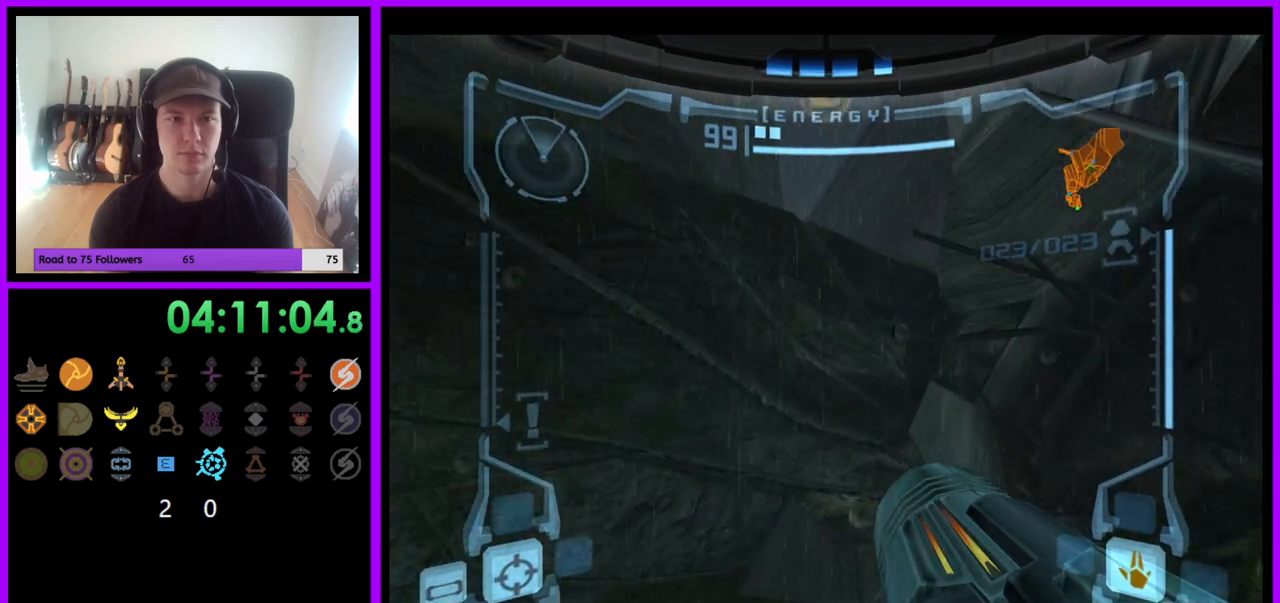
{"buttons": ["L1"], "left_stick": "up", "right_stick": "center", "events": []}
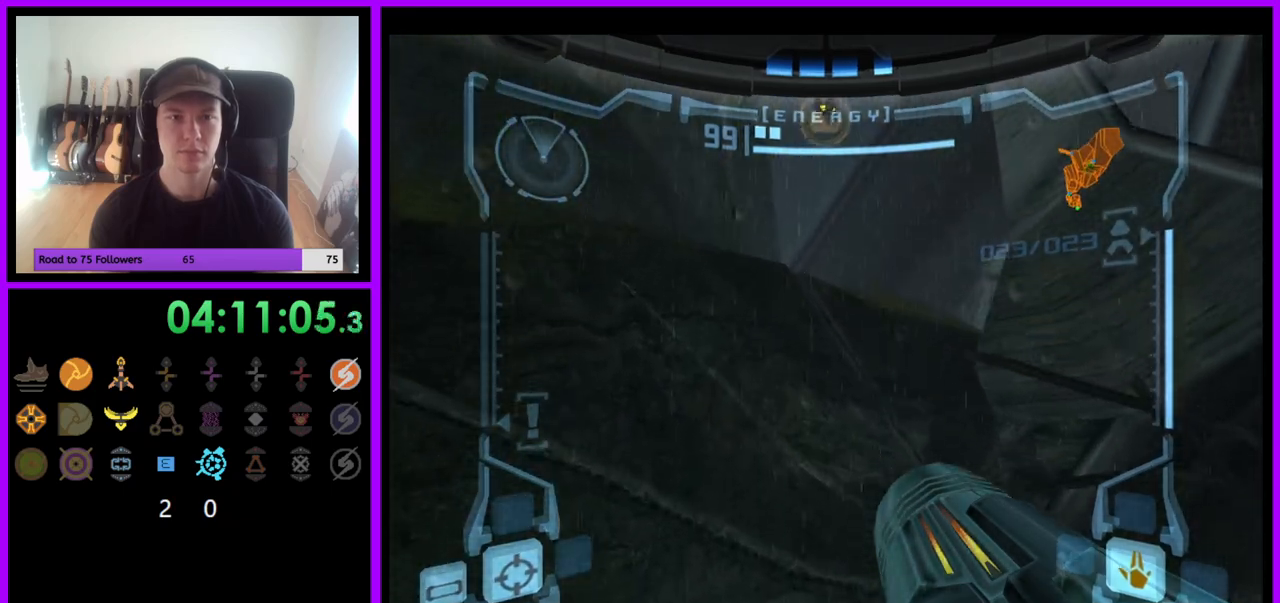
{"buttons": ["L1"], "left_stick": "up", "right_stick": "center", "events": [[33, "L1", "up"], [217, "L1", "down"], [417, "L1", "up"], [483, "L1", "down"]]}
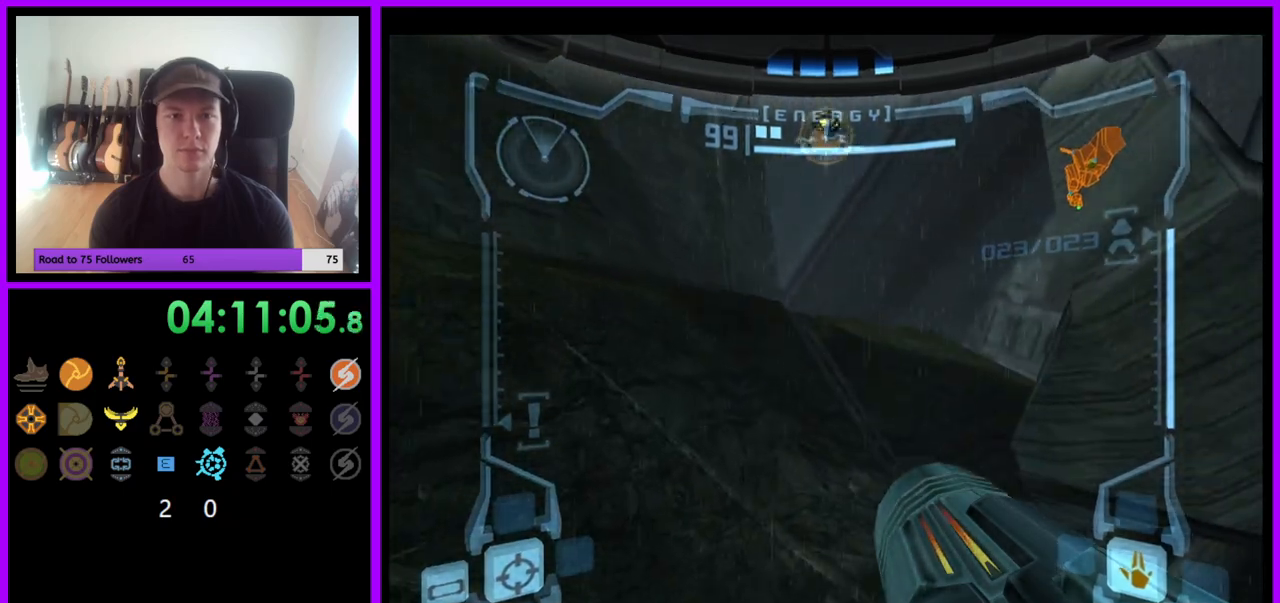
{"buttons": ["L1"], "left_stick": "up", "right_stick": "center", "events": []}
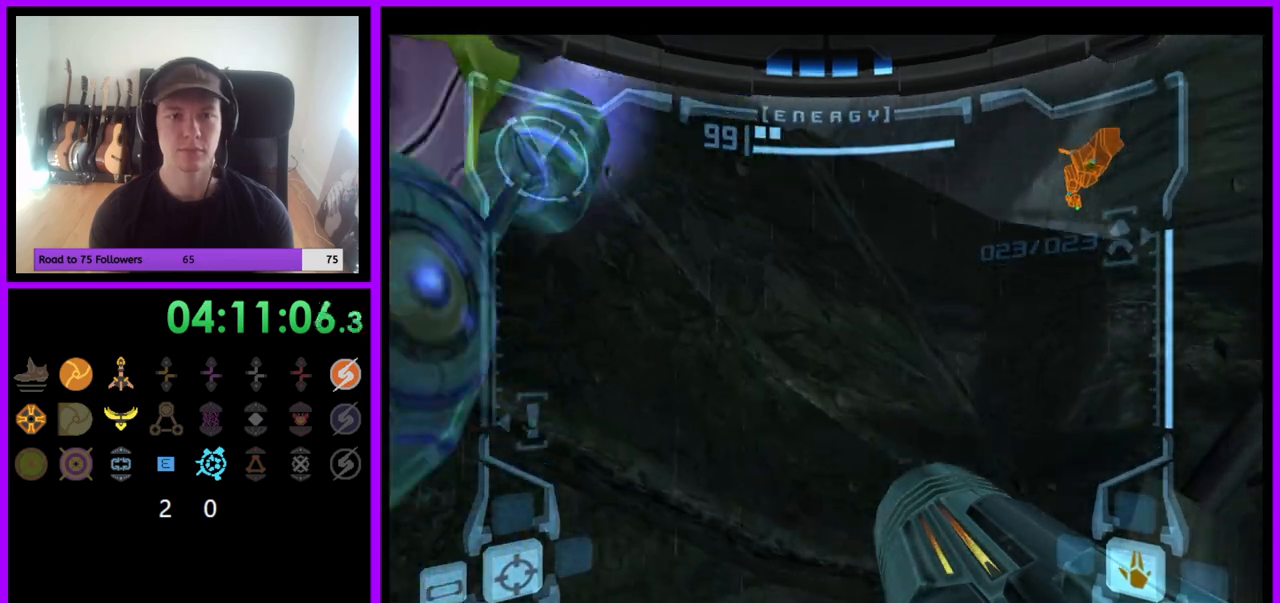
{"buttons": ["L1"], "left_stick": "up", "right_stick": "center", "events": [[100, "B", "down"], [183, "B", "up"]]}
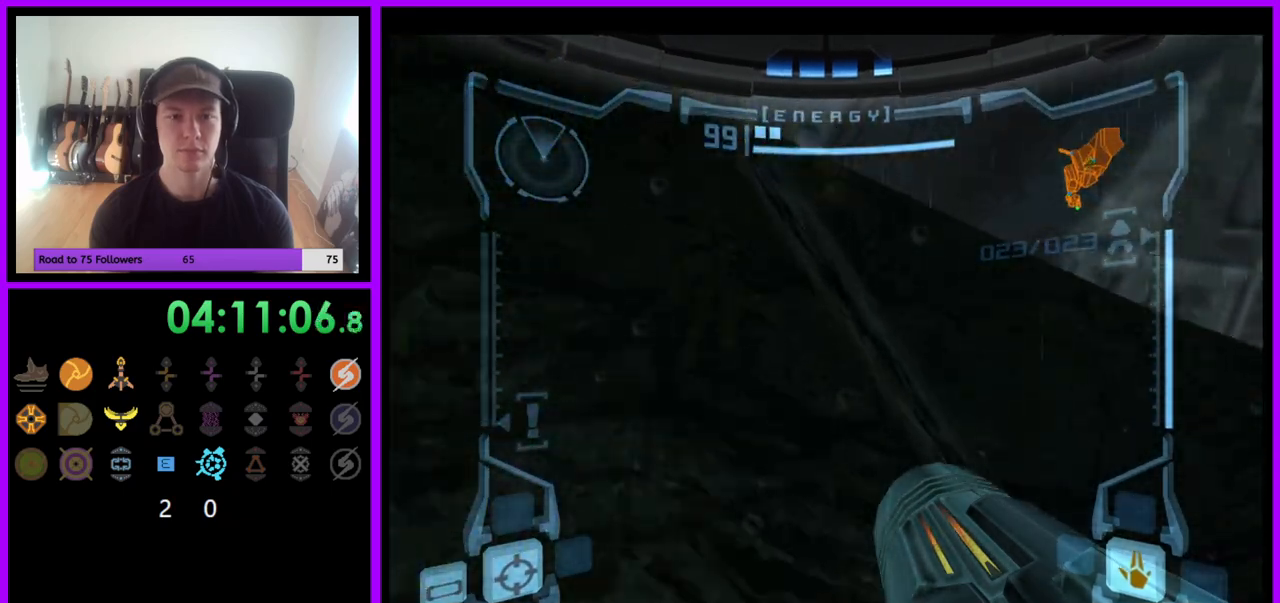
{"buttons": ["L1"], "left_stick": "up", "right_stick": "center", "events": []}
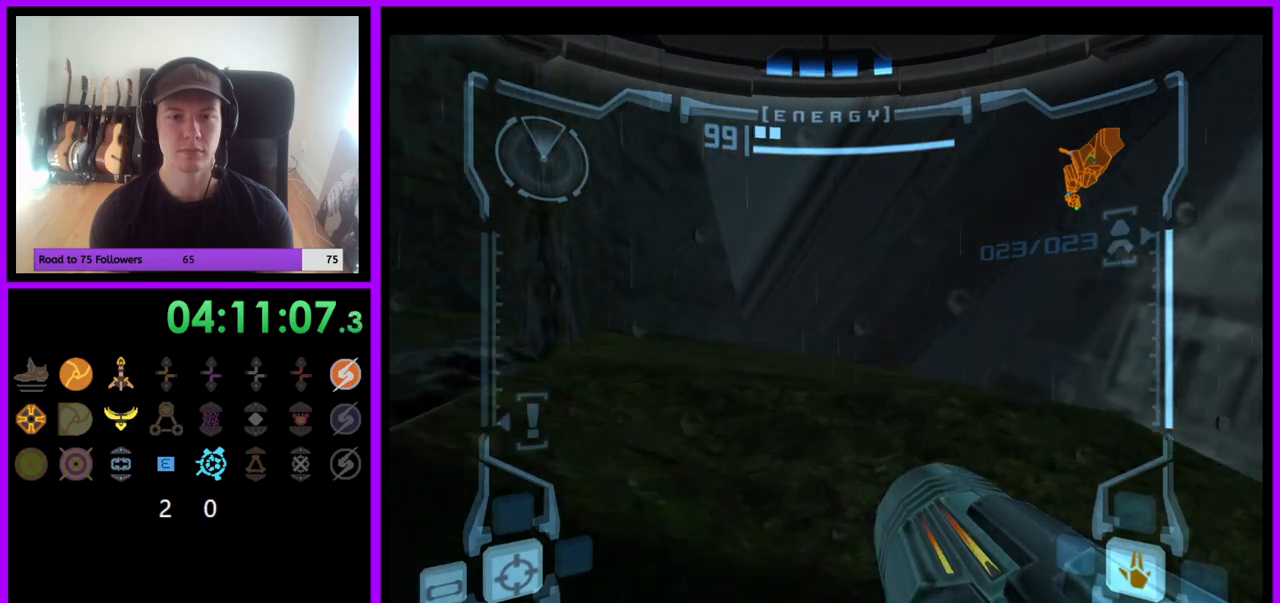
{"buttons": [], "left_stick": "up-left", "right_stick": "center", "events": [[267, "left_stick", "up-left"], [333, "L1", "up"]]}
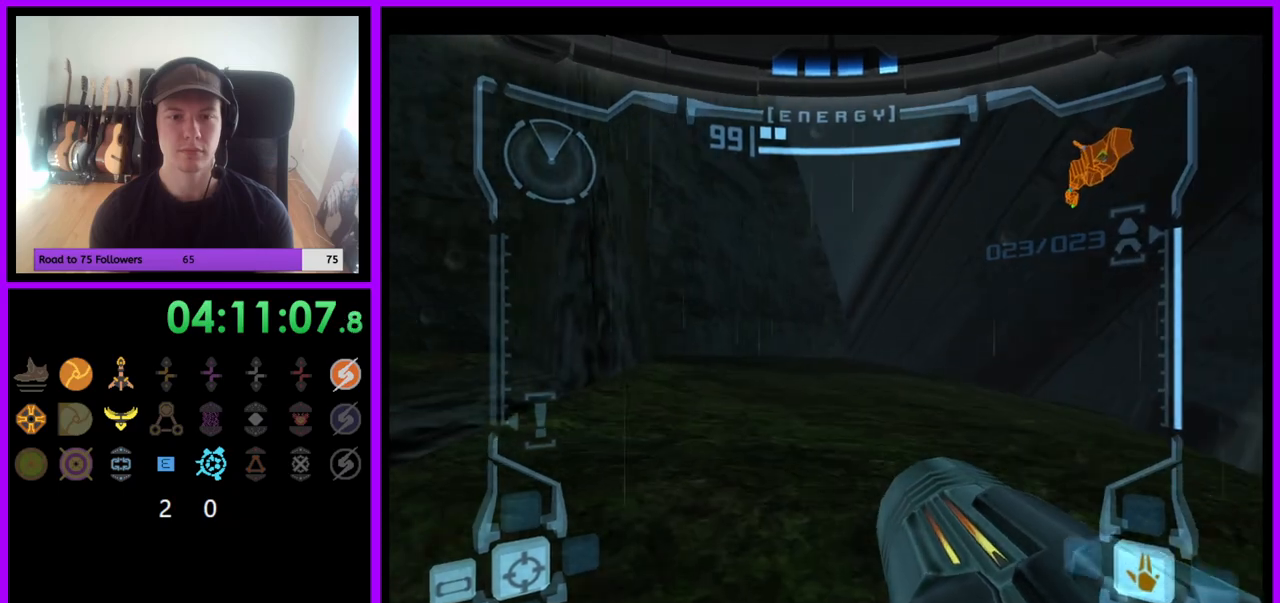
{"buttons": [], "left_stick": "left", "right_stick": "center", "events": [[333, "left_stick", "left"]]}
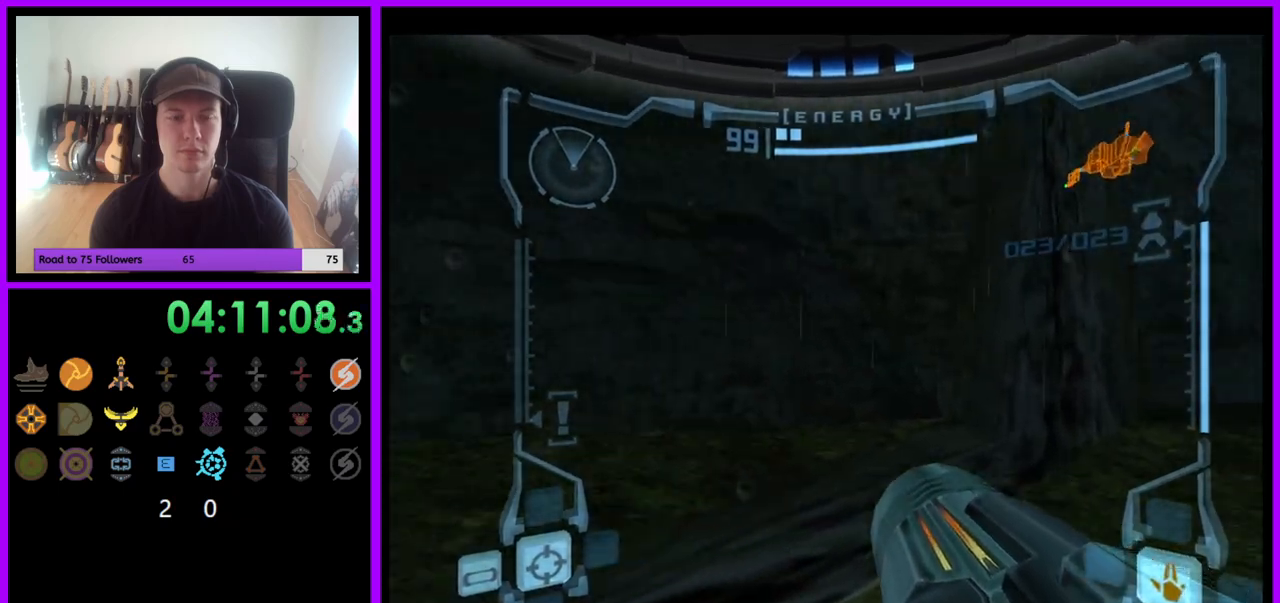
{"buttons": [], "left_stick": "left", "right_stick": "center", "events": []}
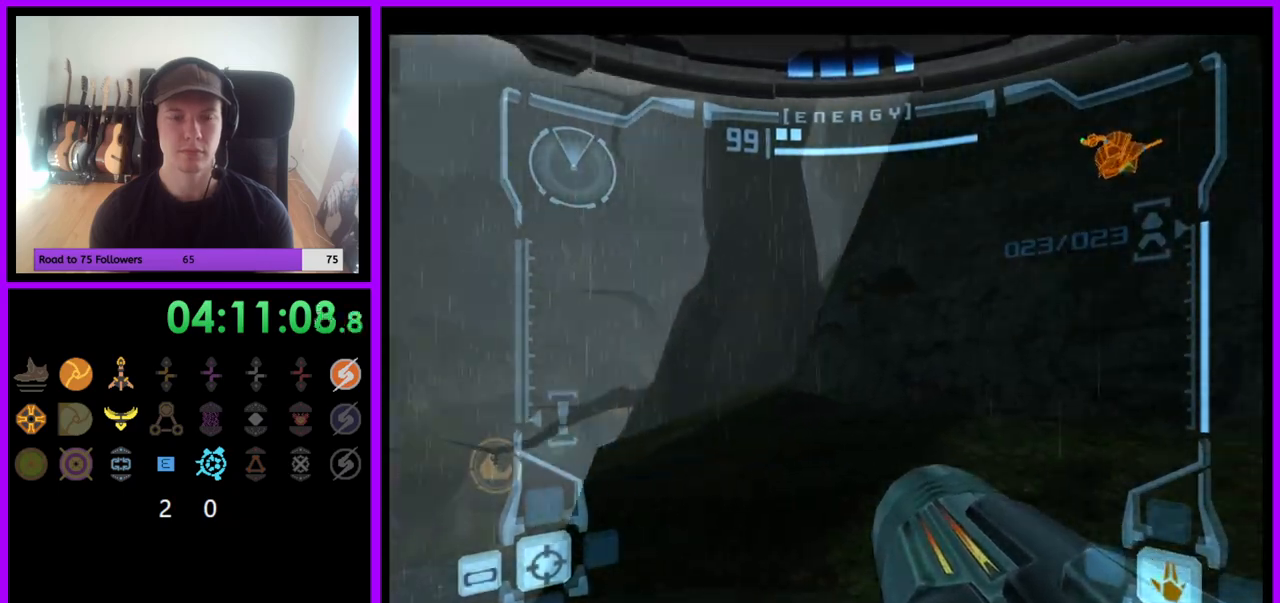
{"buttons": ["L1"], "left_stick": "up", "right_stick": "center", "events": [[100, "left_stick", "up"], [117, "L1", "down"], [200, "B", "down"], [250, "B", "up"], [267, "left_stick", "up-right"], [433, "left_stick", "up"]]}
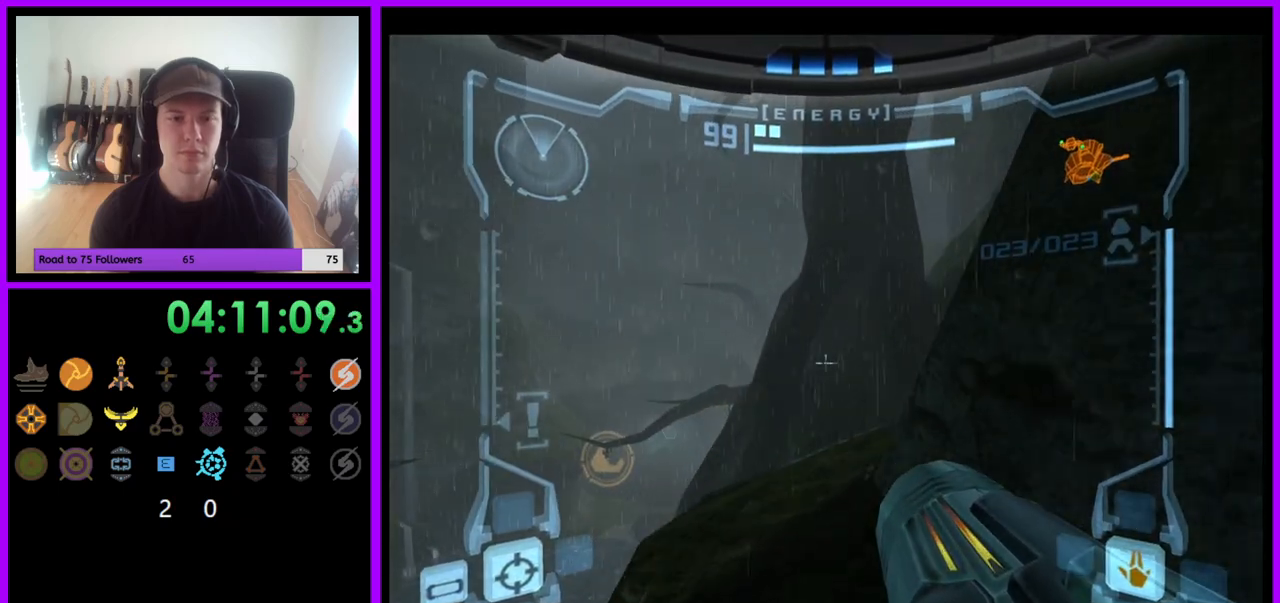
{"buttons": [], "left_stick": "up-right", "right_stick": "center", "events": [[250, "R1", "down"], [333, "L1", "up"], [350, "left_stick", "up-right"], [450, "R1", "up"]]}
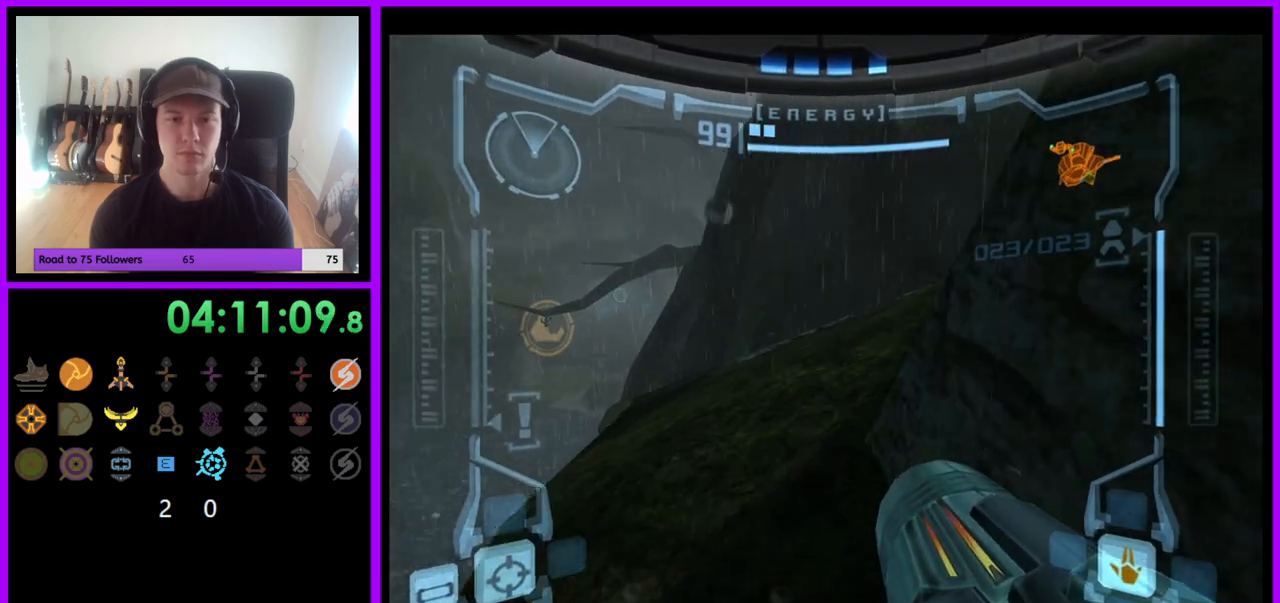
{"buttons": ["L1"], "left_stick": "up", "right_stick": "center", "events": [[50, "B", "down"], [100, "B", "up"], [183, "L1", "down"], [183, "left_stick", "up"]]}
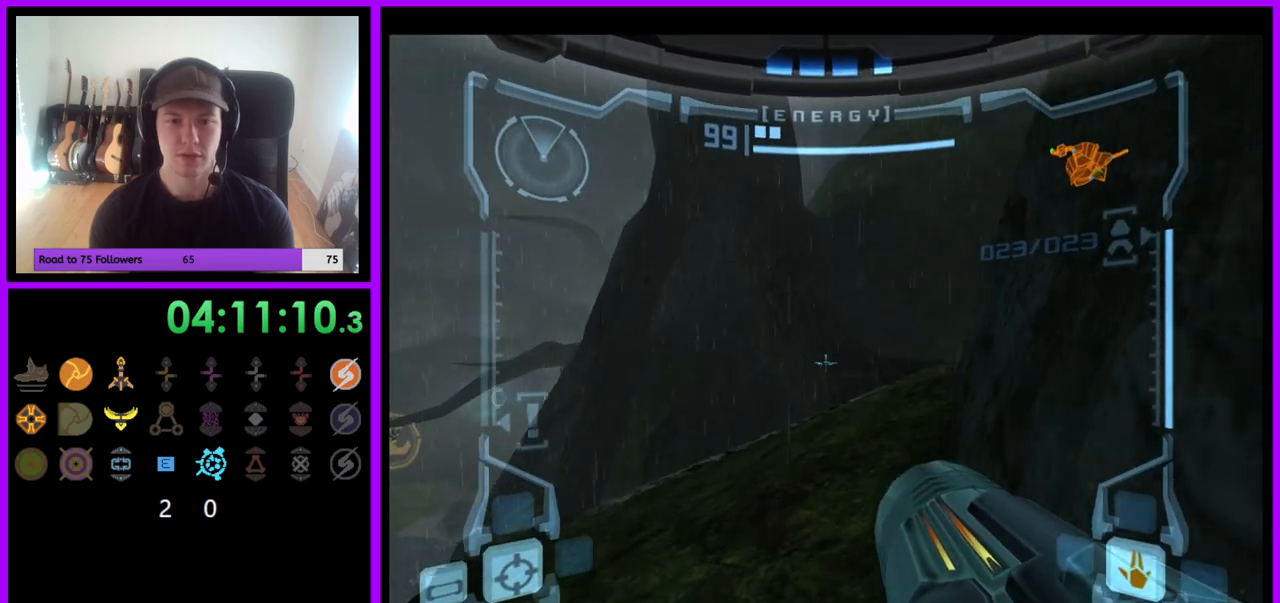
{"buttons": ["L1"], "left_stick": "up", "right_stick": "center", "events": [[133, "R1", "down"], [233, "L1", "up"], [233, "left_stick", "up-right"], [383, "L1", "down"], [383, "R1", "up"], [400, "left_stick", "up"]]}
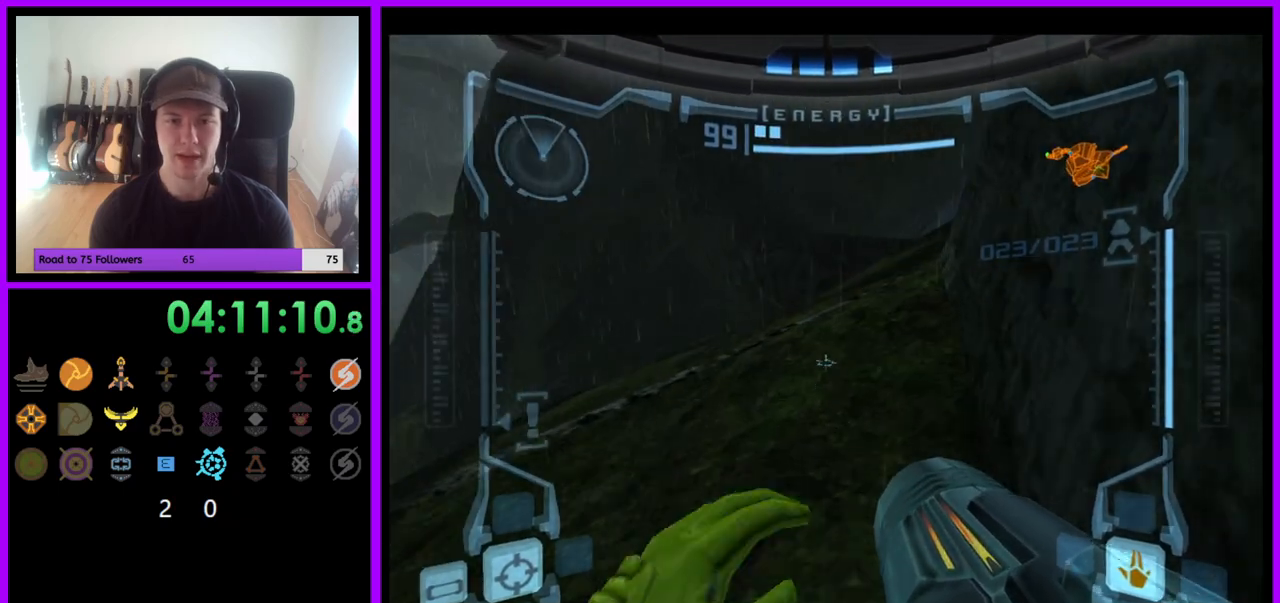
{"buttons": ["L1"], "left_stick": "up", "right_stick": "center", "events": []}
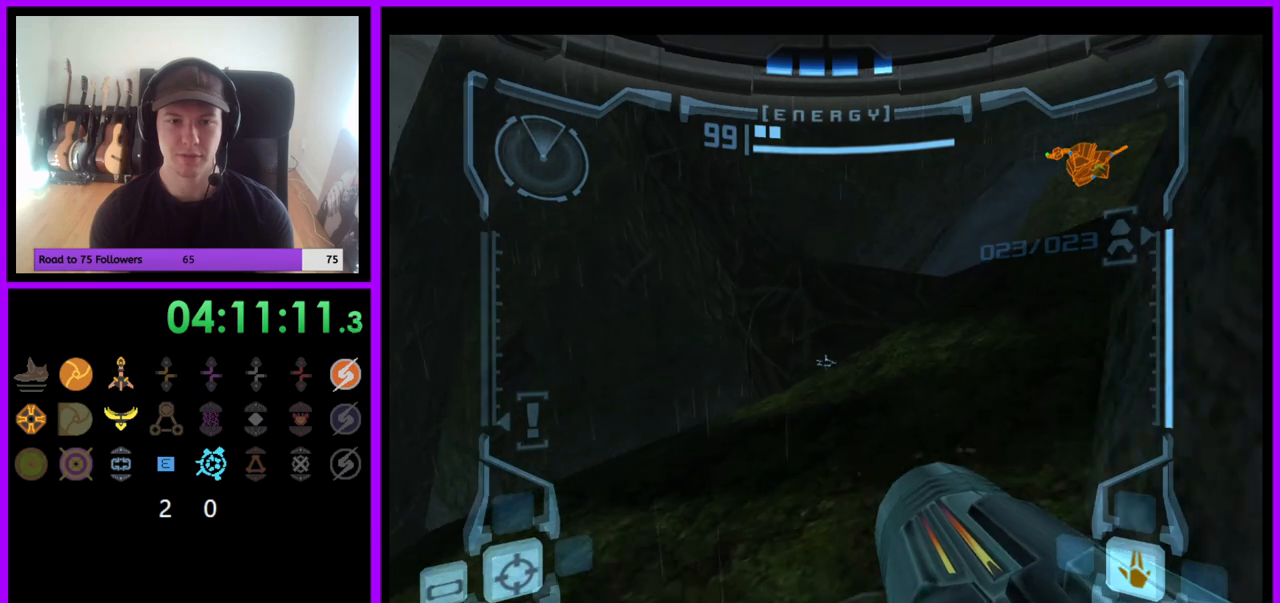
{"buttons": ["L1"], "left_stick": "center", "right_stick": "center", "events": [[17, "B", "down"], [67, "B", "up"], [433, "left_stick", "center"]]}
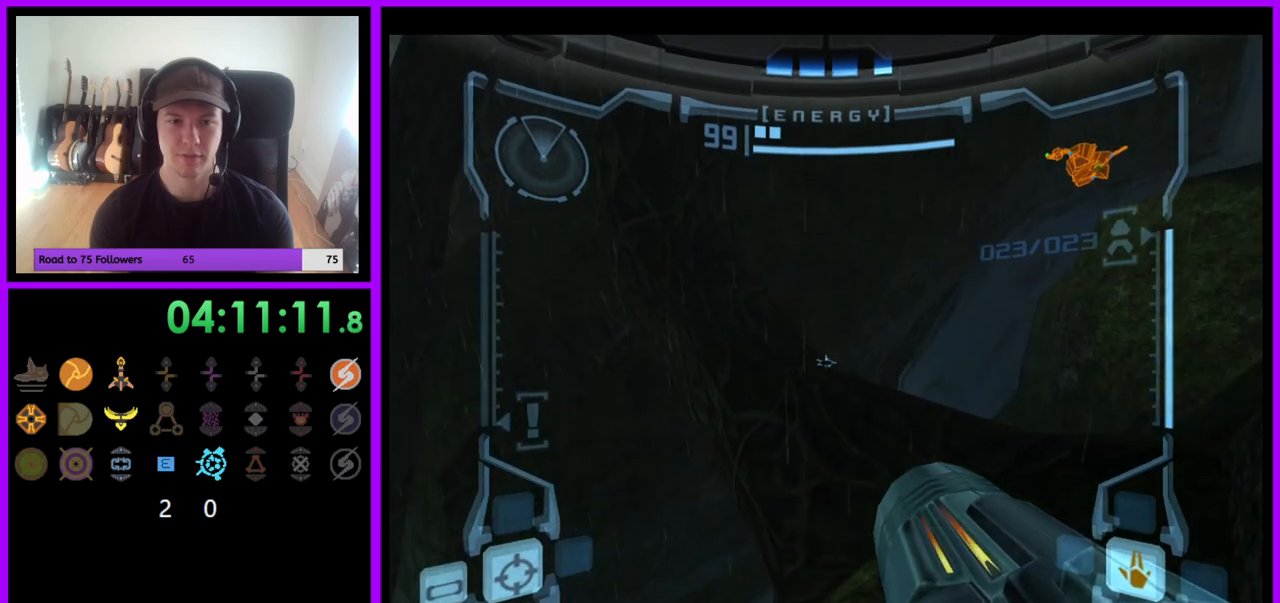
{"buttons": ["L1"], "left_stick": "center", "right_stick": "center", "events": [[150, "left_stick", "up"], [317, "left_stick", "center"]]}
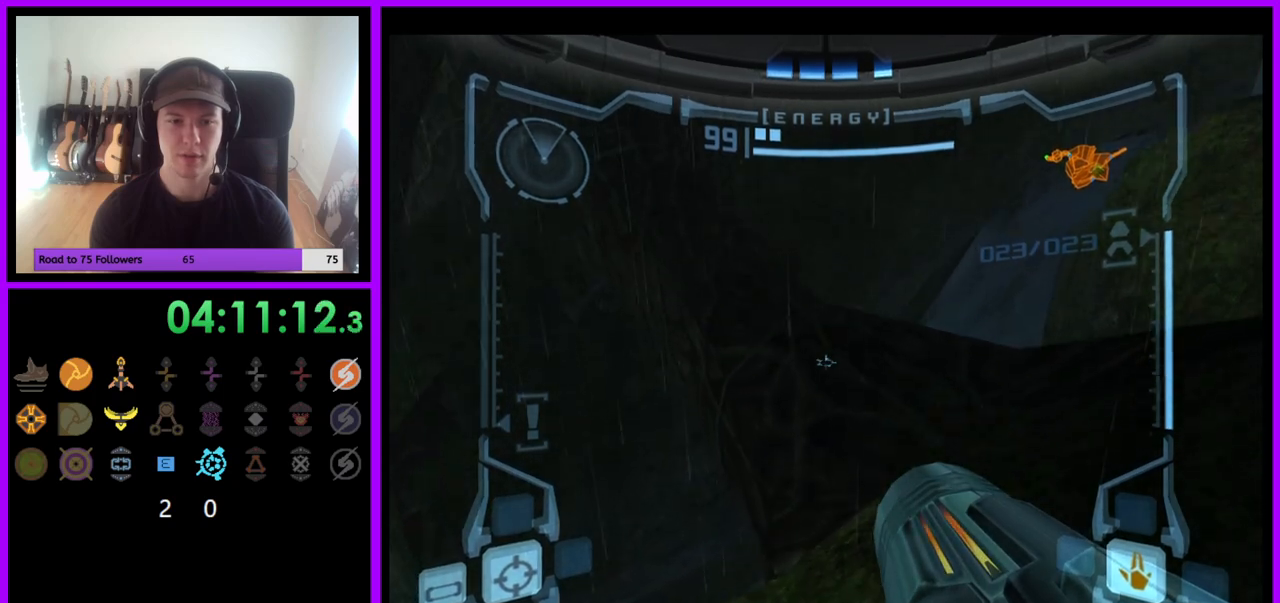
{"buttons": ["L1"], "left_stick": "center", "right_stick": "center", "events": []}
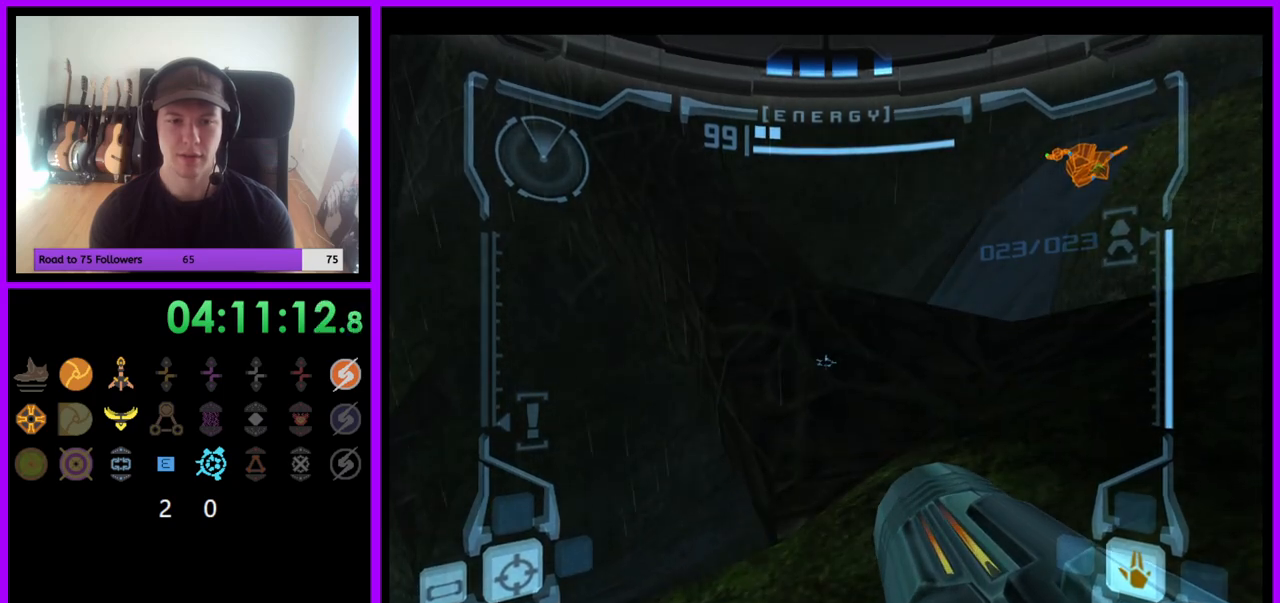
{"buttons": ["L1"], "left_stick": "center", "right_stick": "center", "events": [[33, "left_stick", "up"], [150, "left_stick", "center"]]}
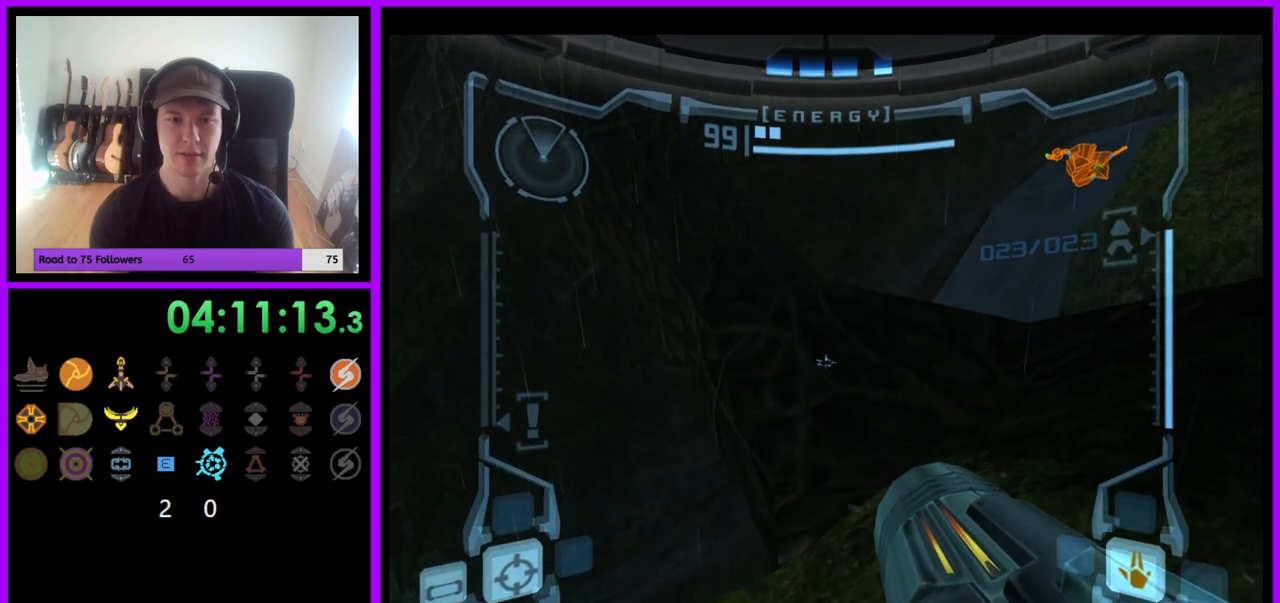
{"buttons": ["L1"], "left_stick": "up", "right_stick": "center", "events": [[117, "left_stick", "up"], [150, "B", "down"], [267, "B", "up"]]}
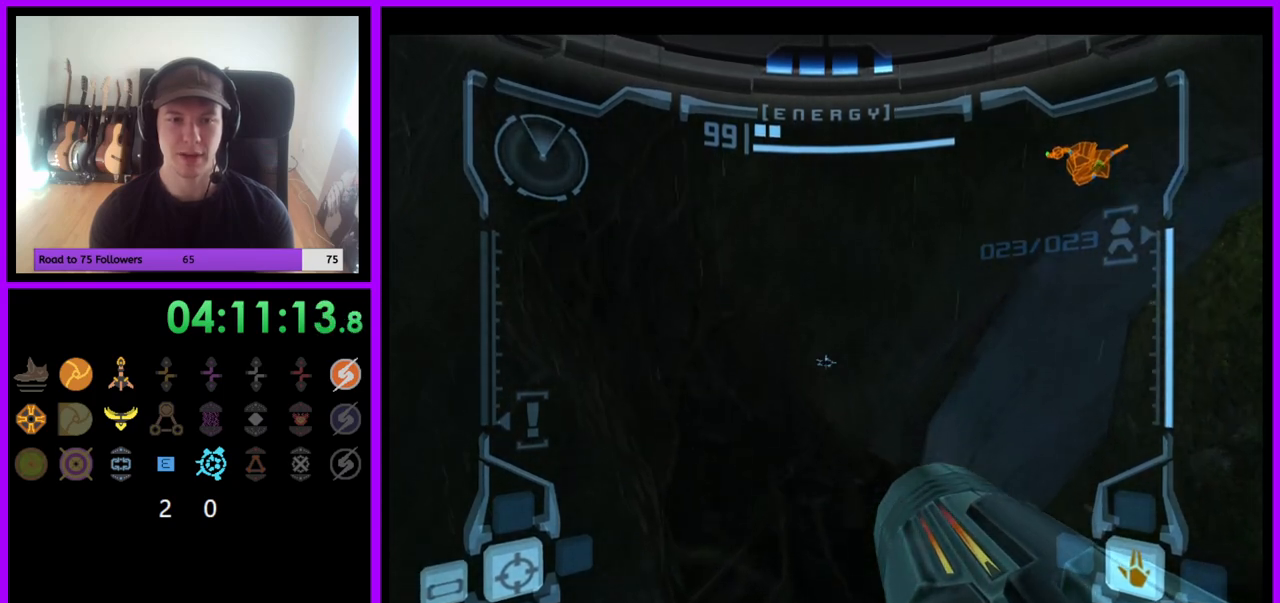
{"buttons": ["L1"], "left_stick": "up", "right_stick": "center", "events": []}
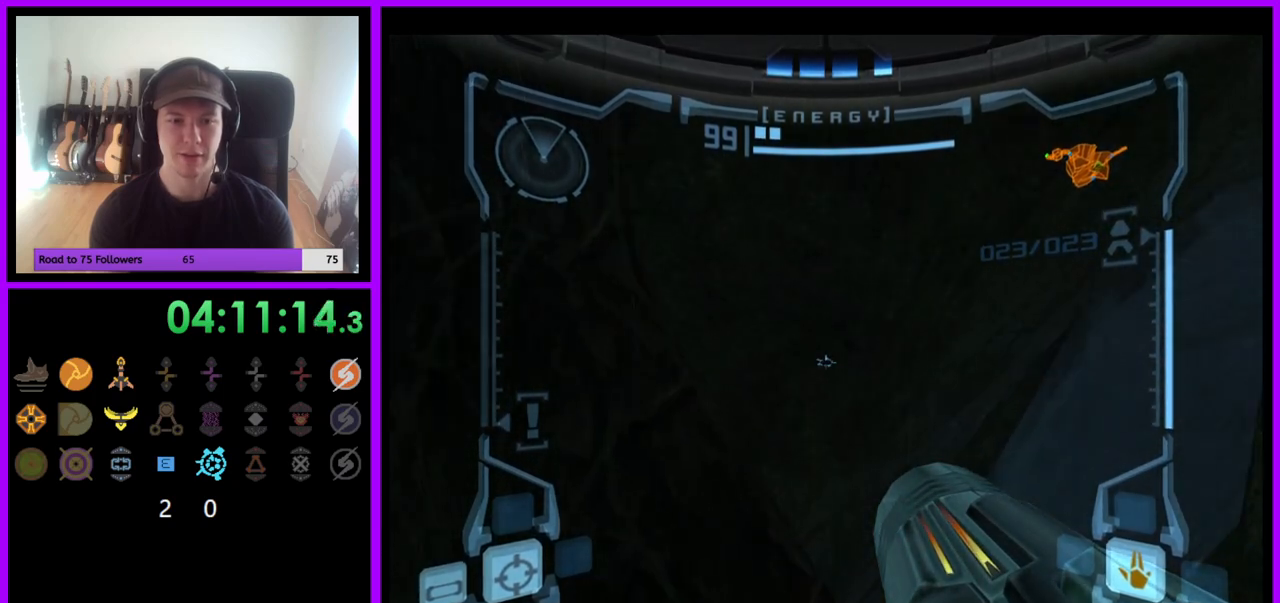
{"buttons": ["L1"], "left_stick": "center", "right_stick": "center", "events": [[233, "left_stick", "center"]]}
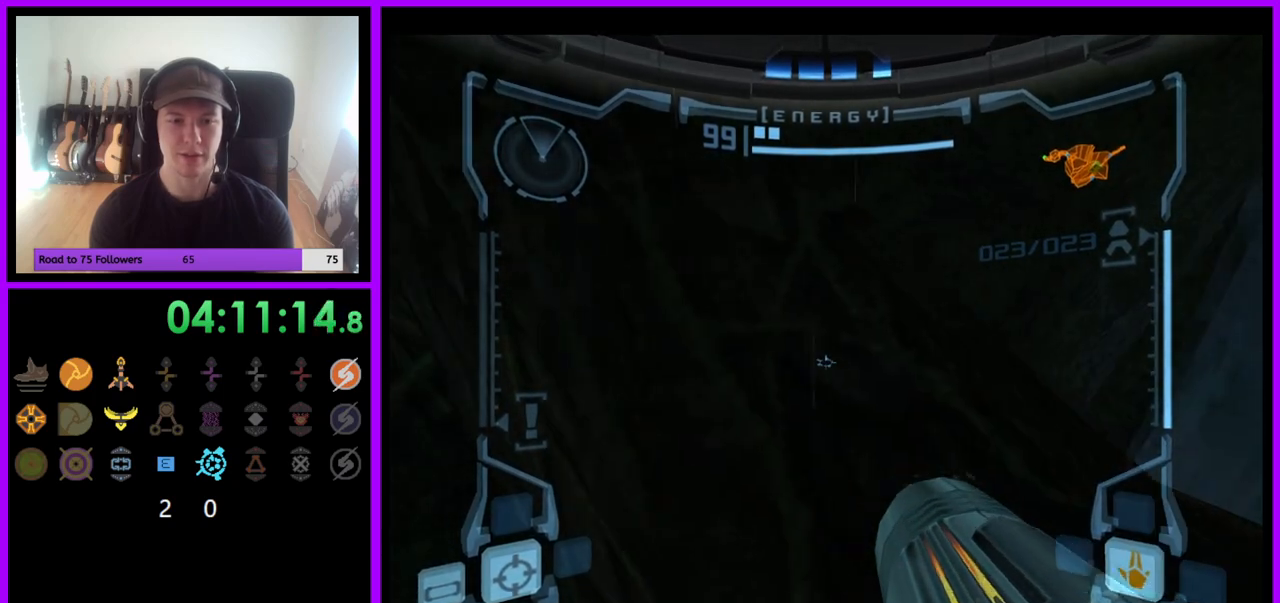
{"buttons": ["B", "L1"], "left_stick": "center", "right_stick": "center", "events": [[467, "B", "down"]]}
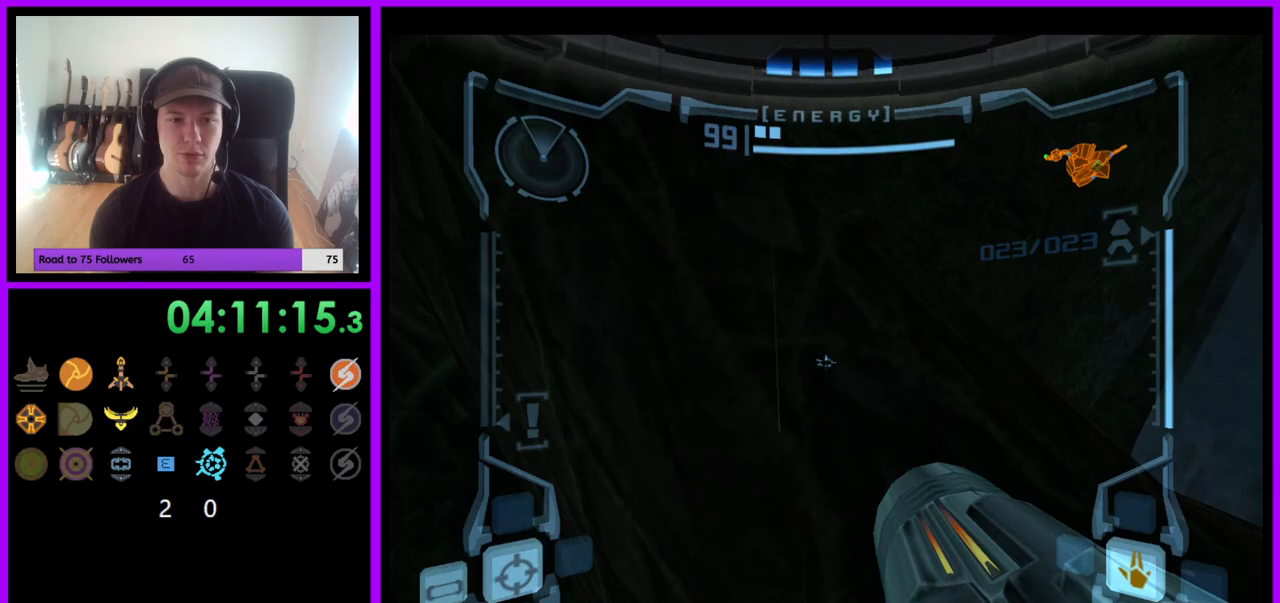
{"buttons": ["L1"], "left_stick": "up-left", "right_stick": "center", "events": [[67, "B", "up"], [100, "left_stick", "up"], [367, "left_stick", "up-left"]]}
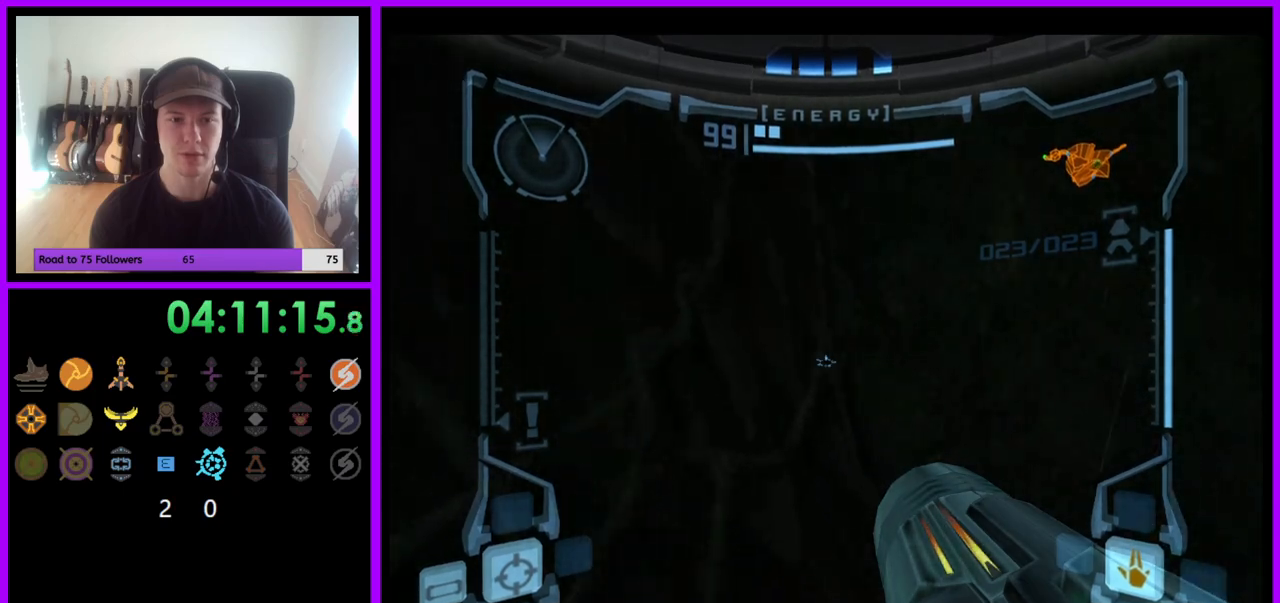
{"buttons": ["L1"], "left_stick": "center", "right_stick": "center", "events": [[33, "left_stick", "up"], [133, "left_stick", "center"]]}
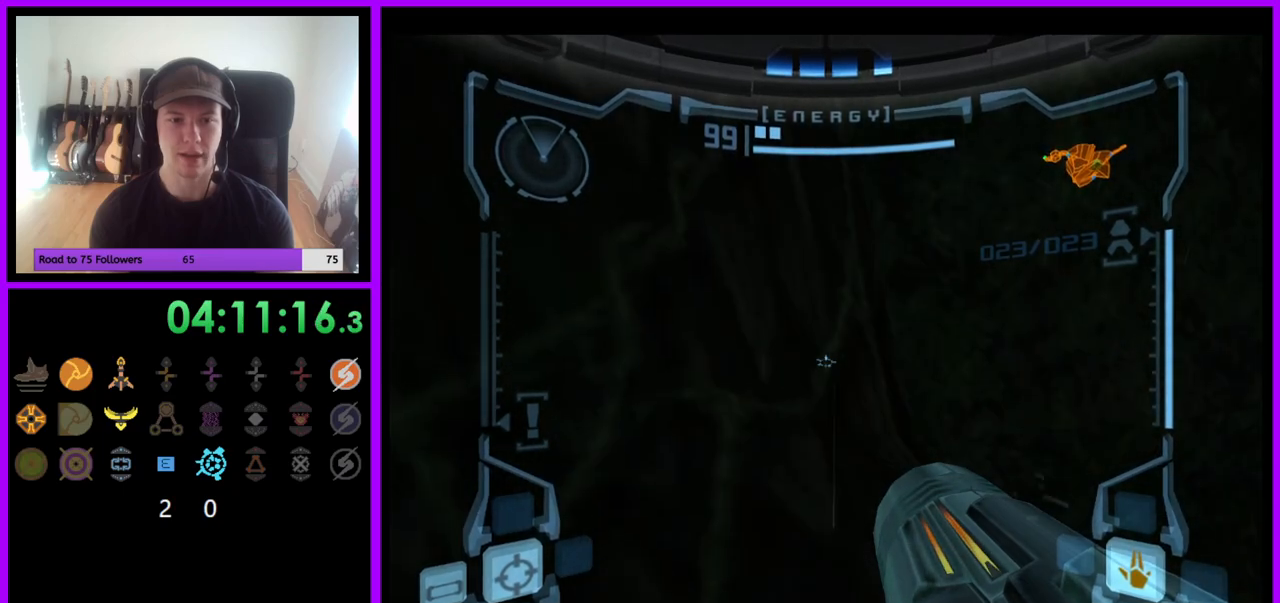
{"buttons": ["L1"], "left_stick": "up-left", "right_stick": "center", "events": [[150, "left_stick", "up-left"], [267, "left_stick", "center"], [500, "left_stick", "up-left"]]}
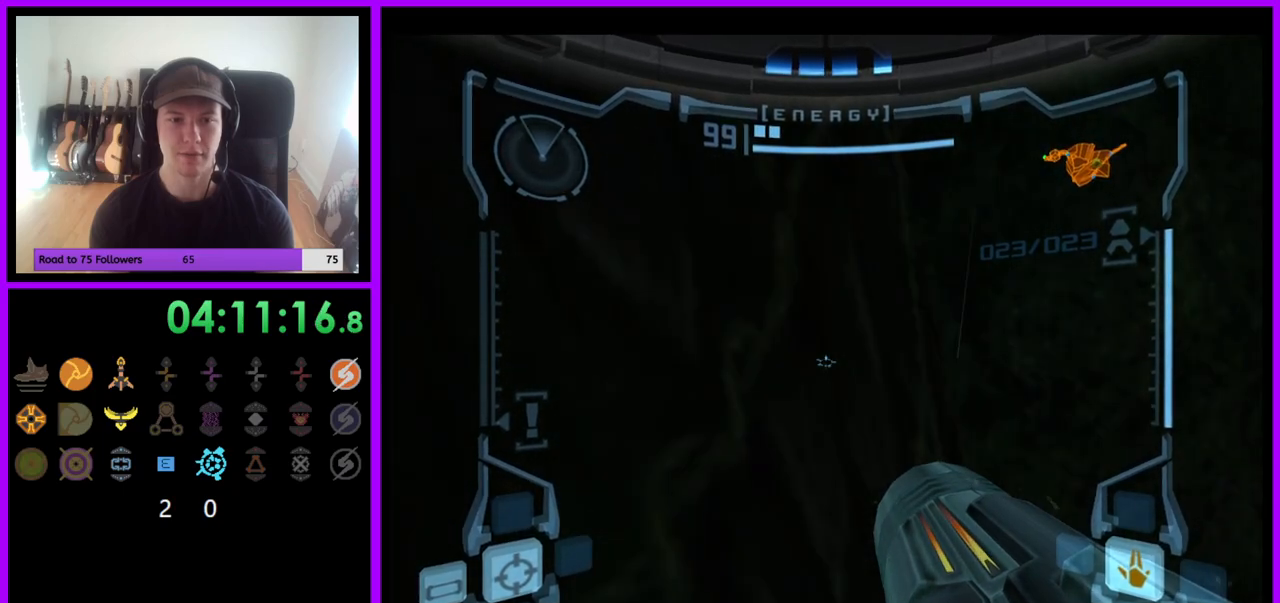
{"buttons": ["L1"], "left_stick": "center", "right_stick": "center", "events": [[133, "left_stick", "center"], [333, "left_stick", "up-left"], [467, "left_stick", "center"]]}
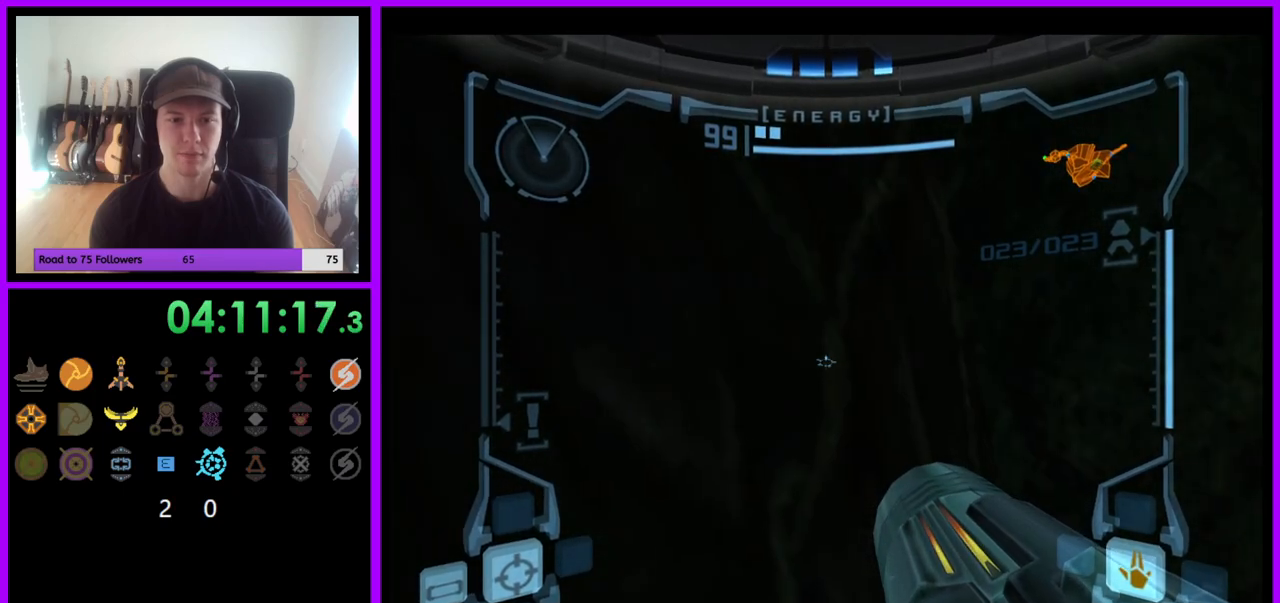
{"buttons": ["R1"], "left_stick": "left", "right_stick": "center", "events": [[267, "R1", "down"], [283, "L1", "up"], [333, "left_stick", "left"]]}